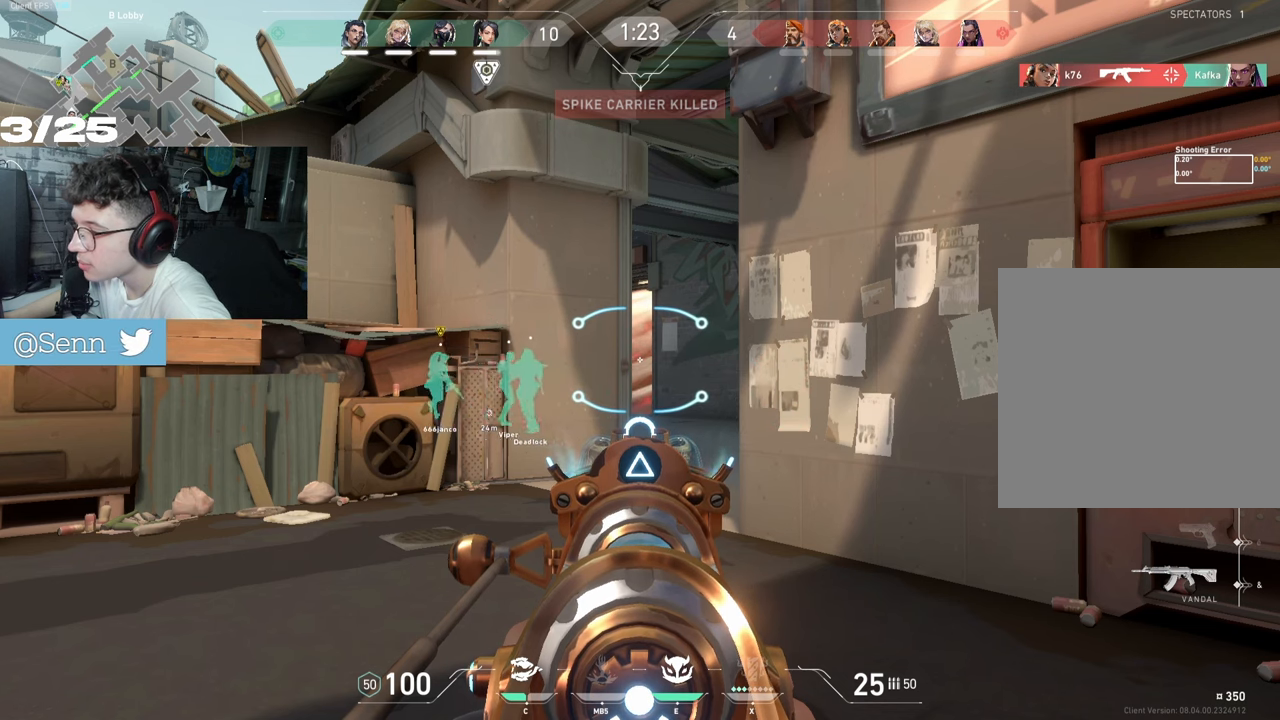
Gameplay with keyboard and mouse; each line is a JSON object with the keys and mouse buttons held at the frame after it. "events" lists presses ("down") and releases ("up") of "a", "ctrl", "d", "e", "f", "q", "r", "s", "shift", "space", "tab", "z", "mouse_left", "mouse_wheel", "mouse_right", "mouse_mb4" and "mouse_mb5" between this image and that frame as [ms after this image, input, new state], when the widget could be followed in between. "mouse_left", "mouse_wheel", "mouse_right", "mouse_mb4", "mouse_mb5" = the "left", "wheel", "right", "mb4", "mb5" buttons of the "mouse" list. No other keys are recorded. "wheel" means that the mouse wheel is clicked or scrolled. Not read: mouse_move.
{"keys": ["ctrl"], "mouse": ["right"], "events": []}
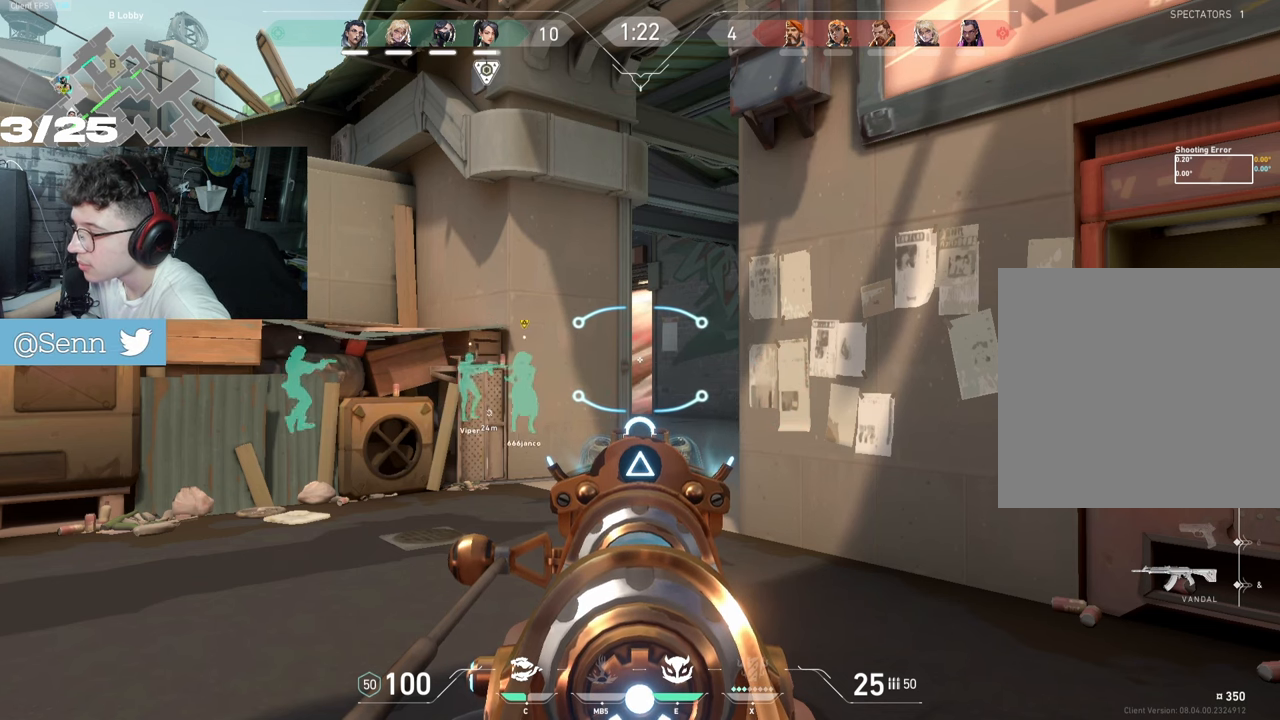
{"keys": ["ctrl"], "mouse": ["right"], "events": []}
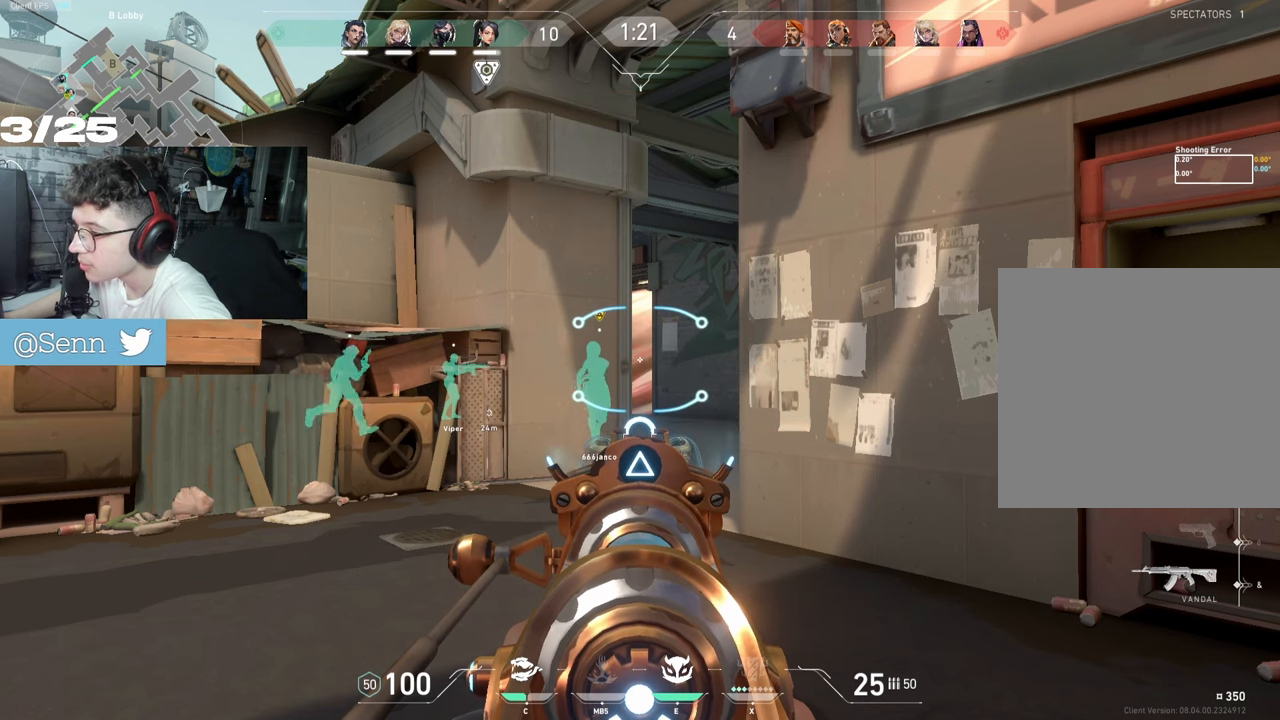
{"keys": ["ctrl"], "mouse": ["right"], "events": []}
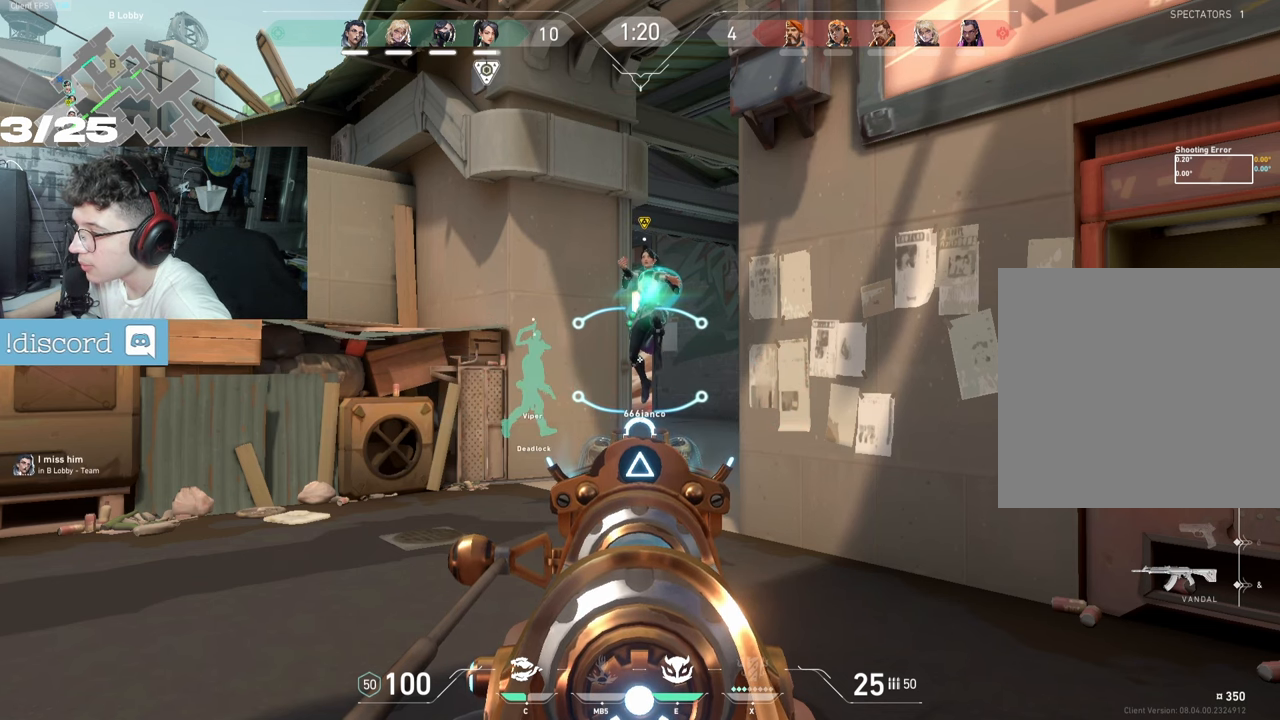
{"keys": ["ctrl"], "mouse": ["right"], "events": []}
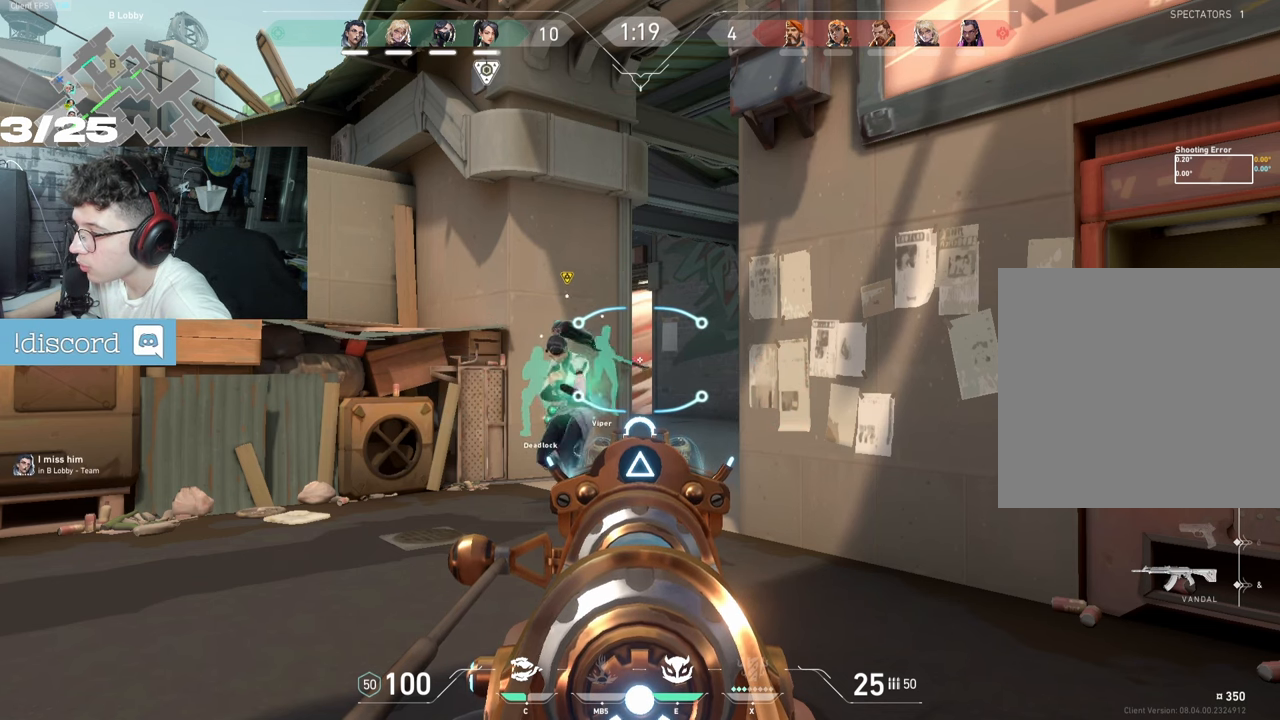
{"keys": ["ctrl"], "mouse": ["right"], "events": []}
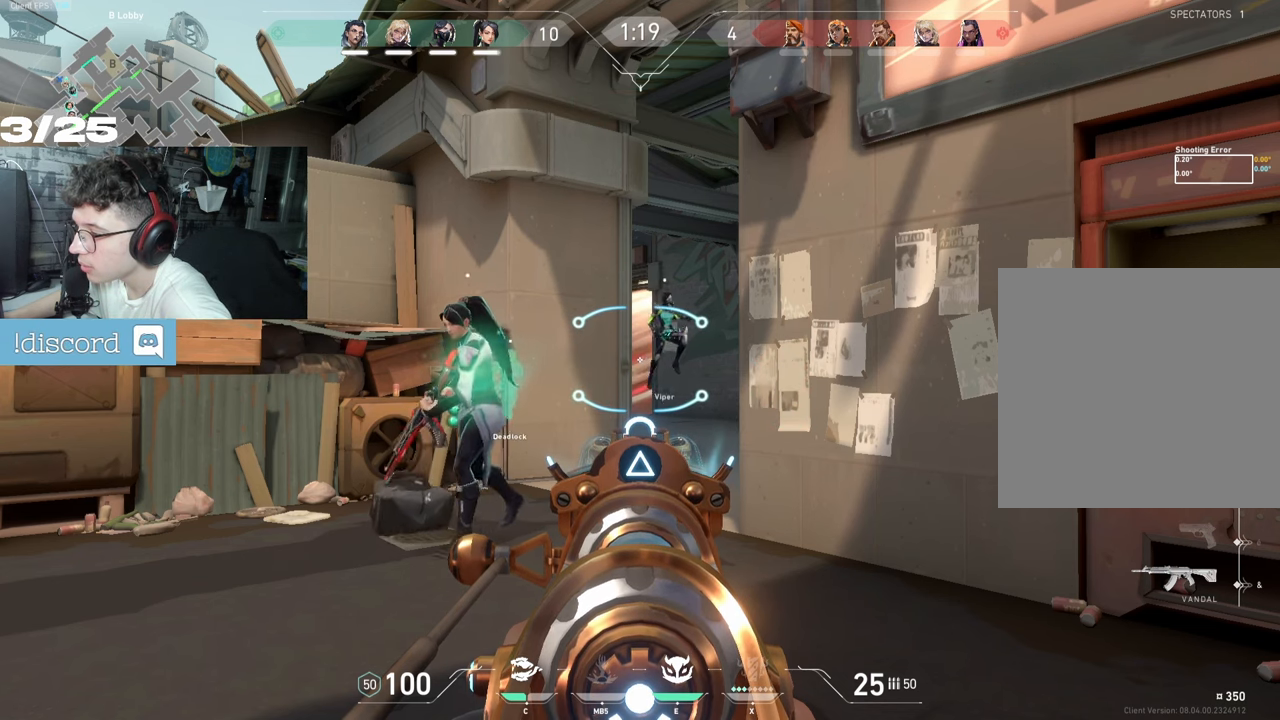
{"keys": ["ctrl"], "mouse": ["right"], "events": []}
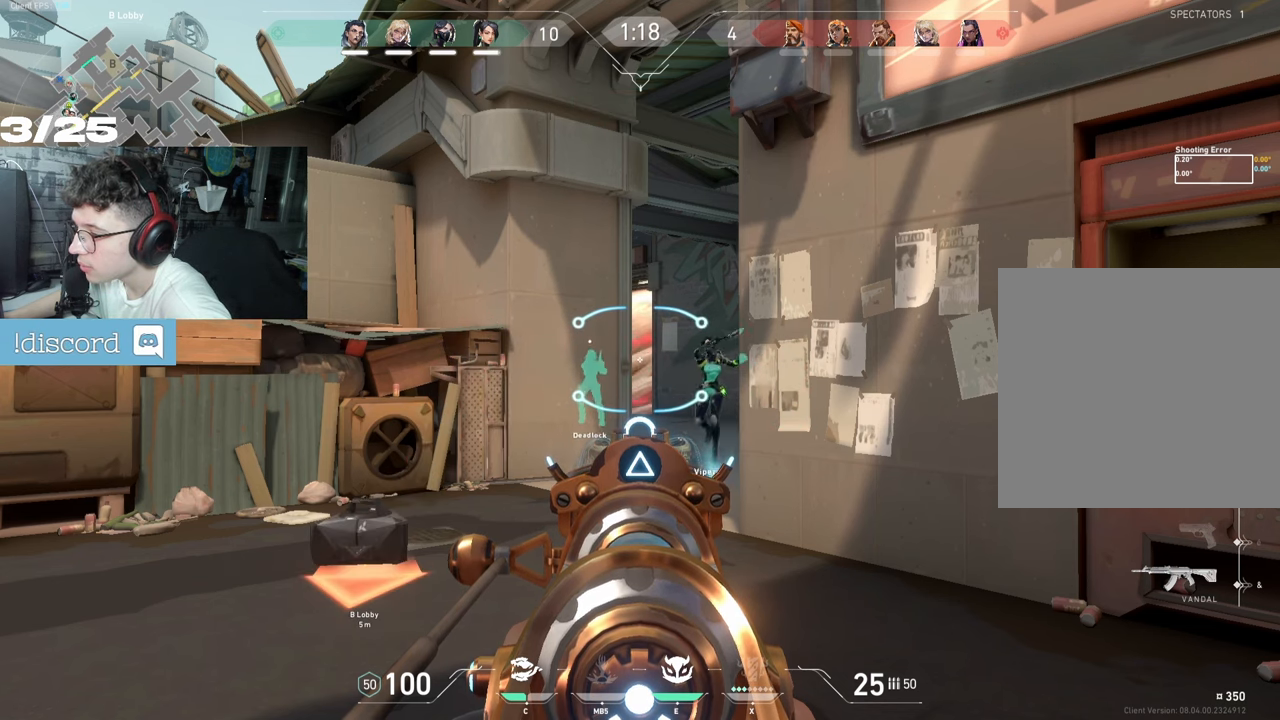
{"keys": ["ctrl"], "mouse": ["right"], "events": []}
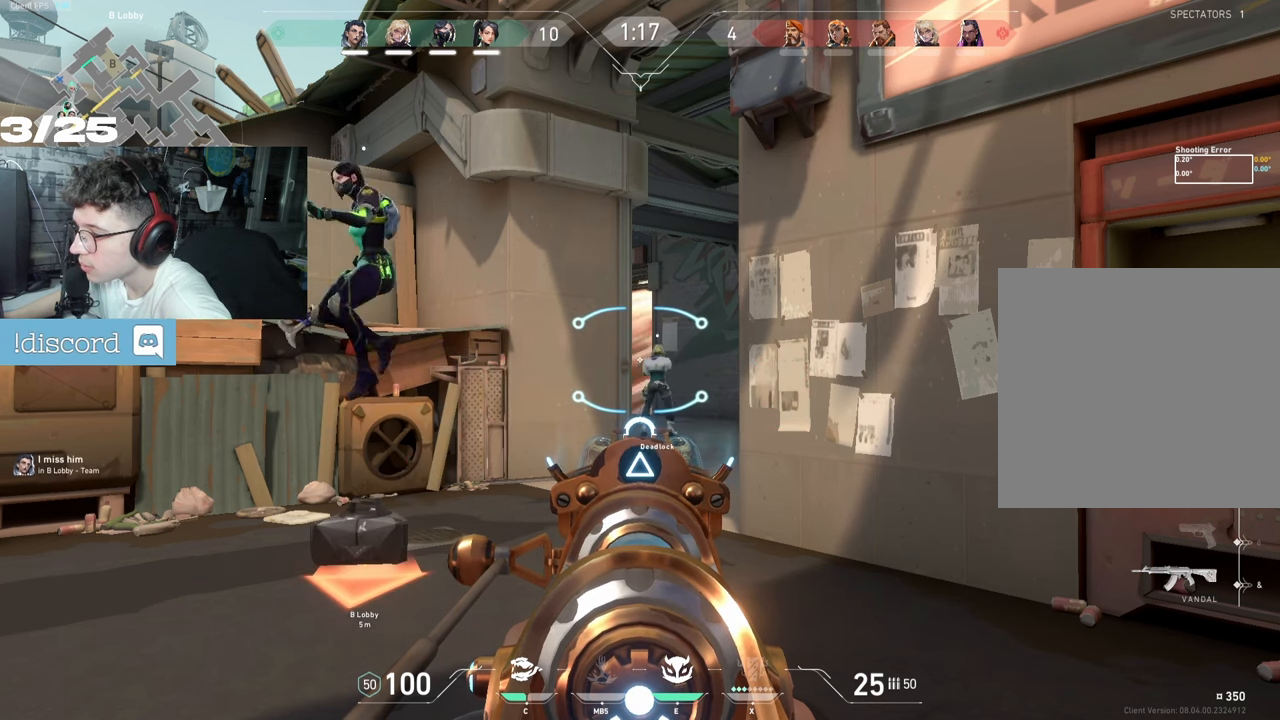
{"keys": ["ctrl"], "mouse": ["right"], "events": []}
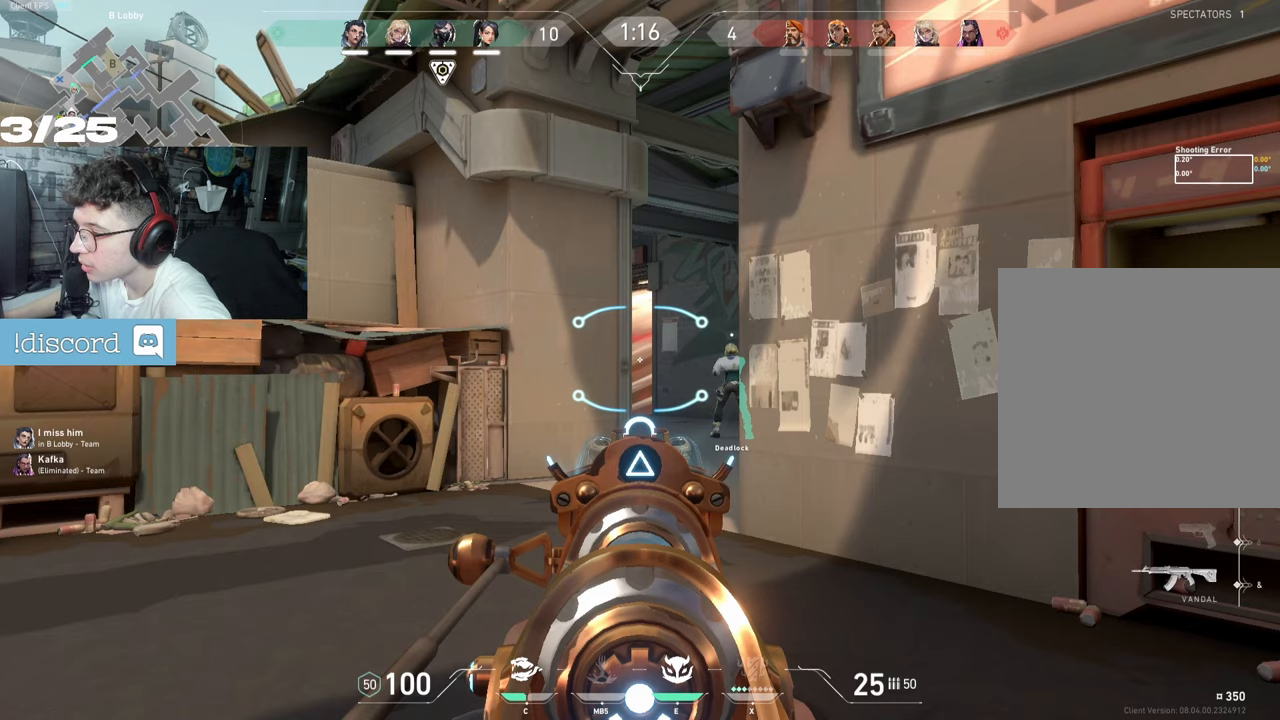
{"keys": ["ctrl"], "mouse": ["right"], "events": []}
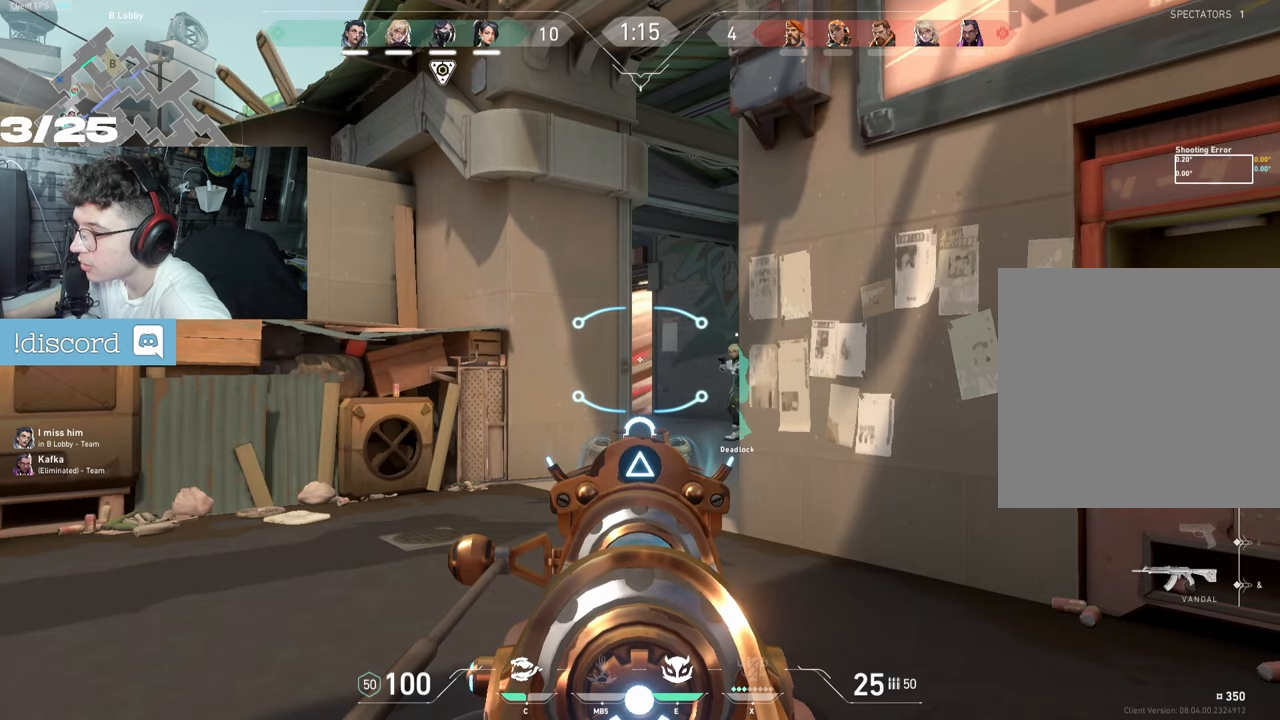
{"keys": ["ctrl"], "mouse": ["right"], "events": []}
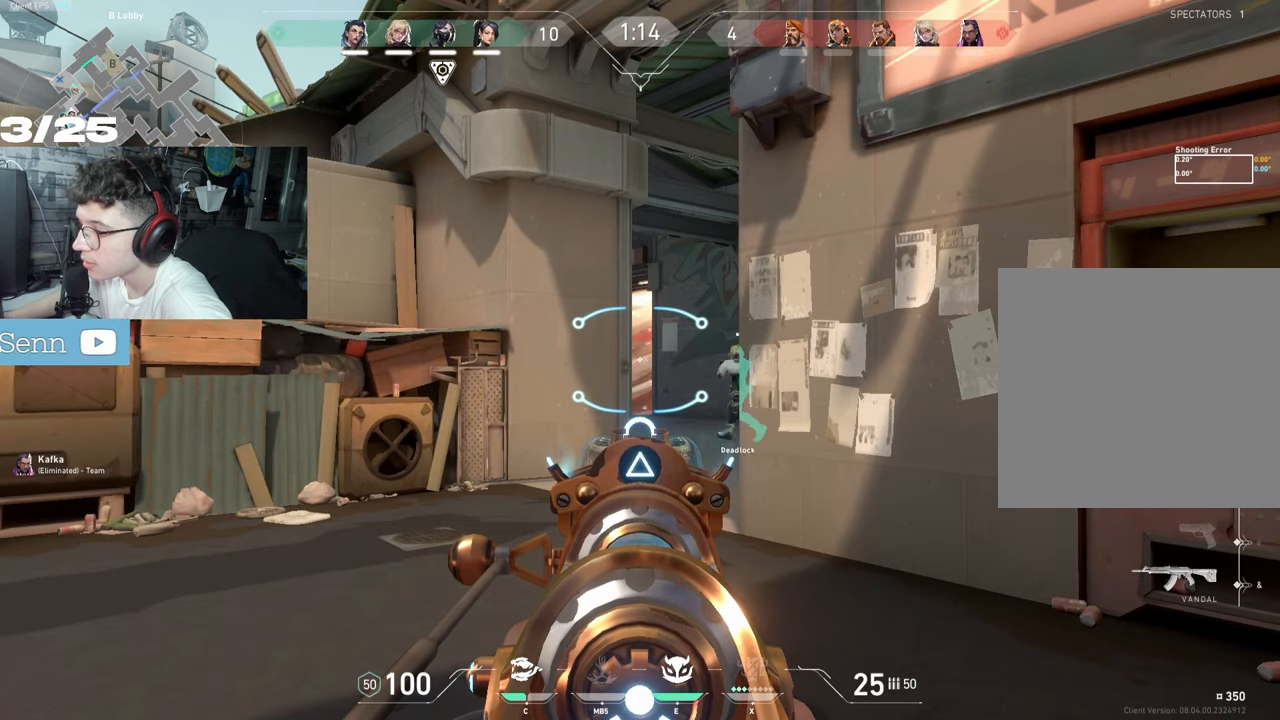
{"keys": ["ctrl"], "mouse": ["right"], "events": []}
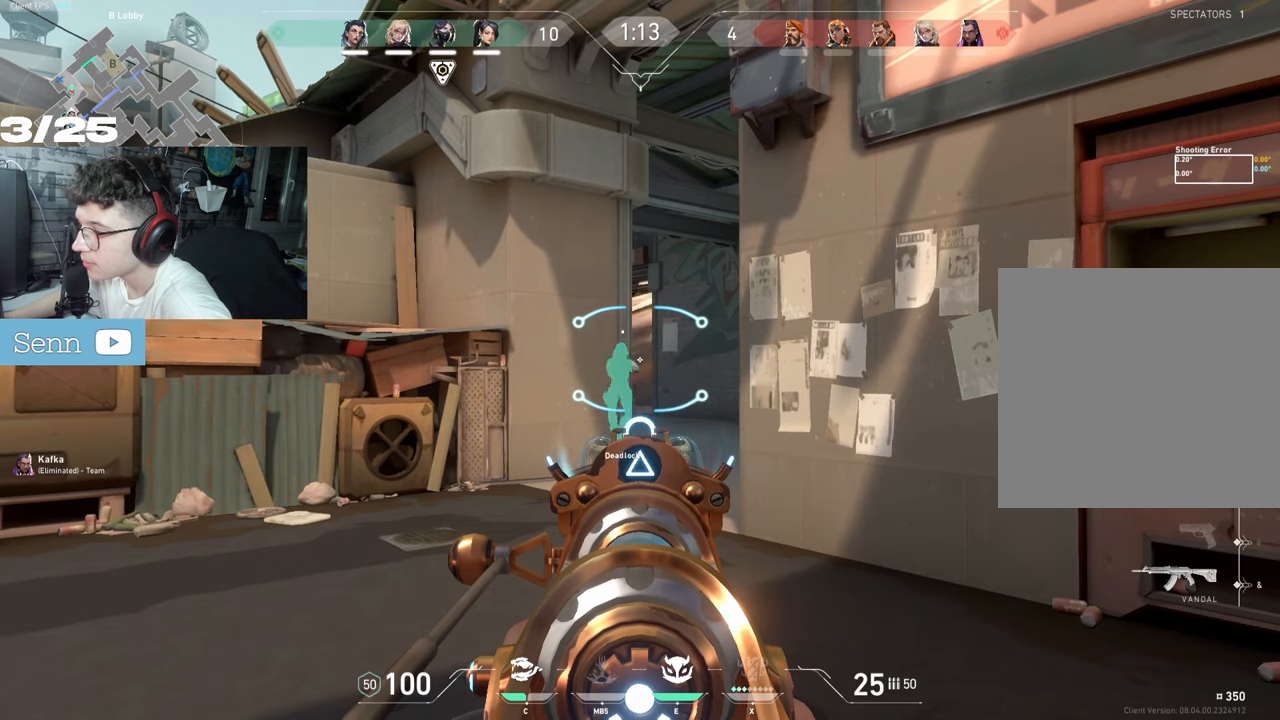
{"keys": ["ctrl", "d"], "mouse": ["right"], "events": [[500, "d", "down"]]}
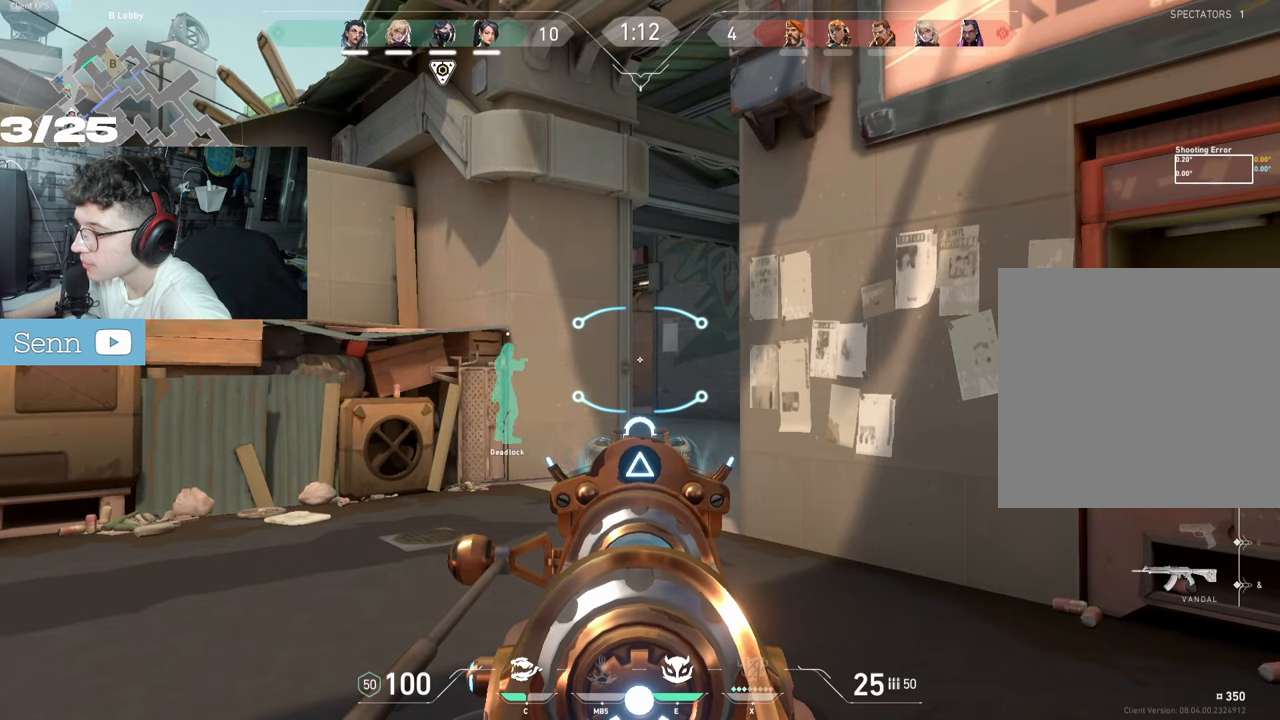
{"keys": ["ctrl"], "mouse": ["right"], "events": [[50, "d", "up"]]}
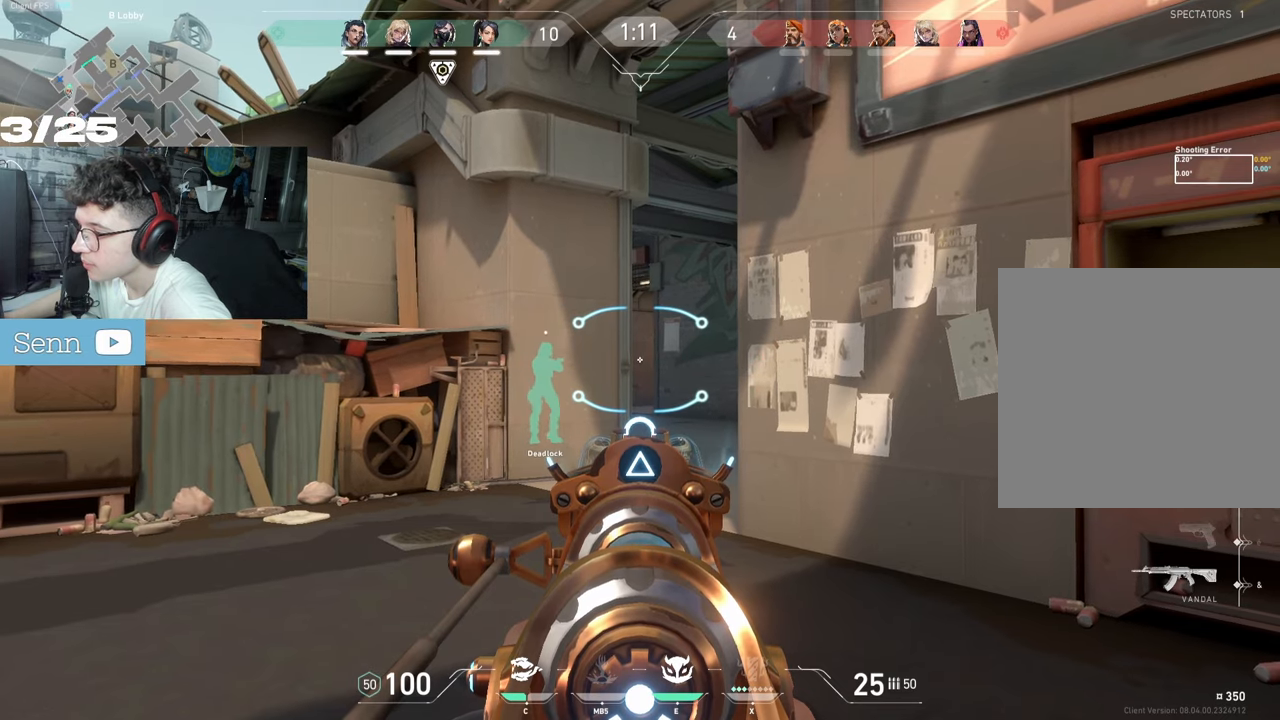
{"keys": ["ctrl"], "mouse": ["right"], "events": [[33, "q", "down"], [83, "q", "up"]]}
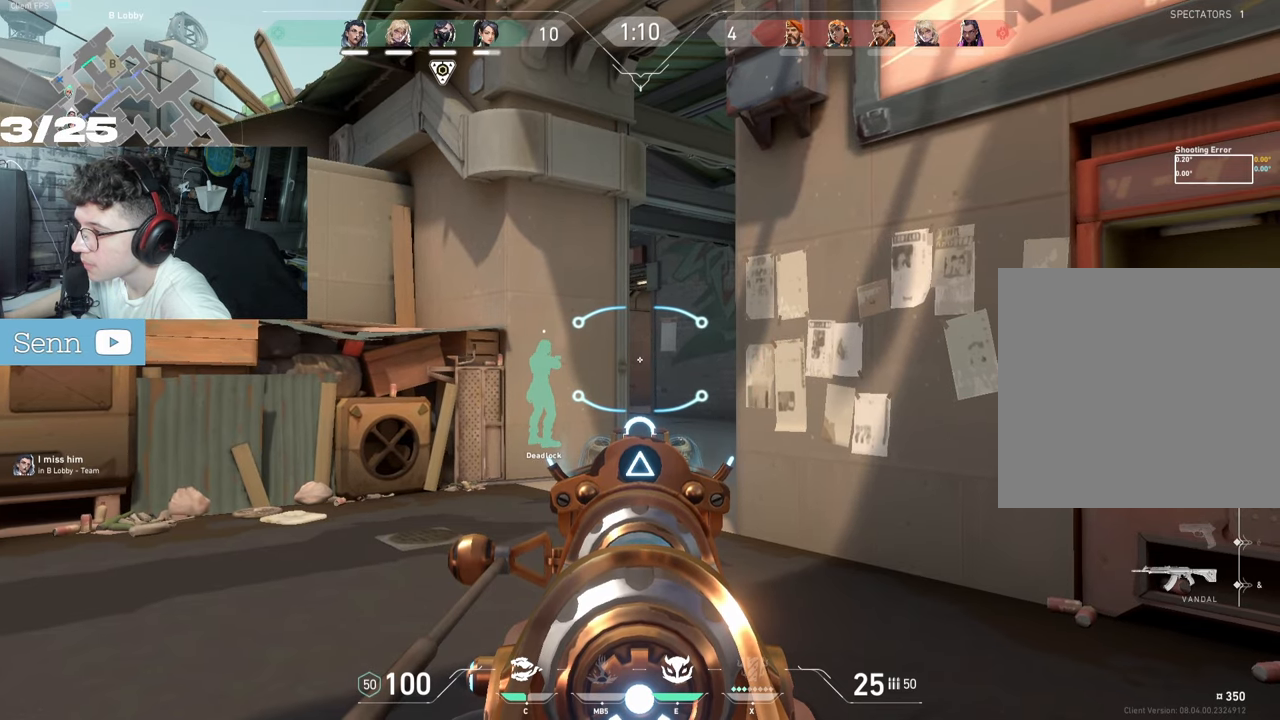
{"keys": ["ctrl"], "mouse": ["right"], "events": []}
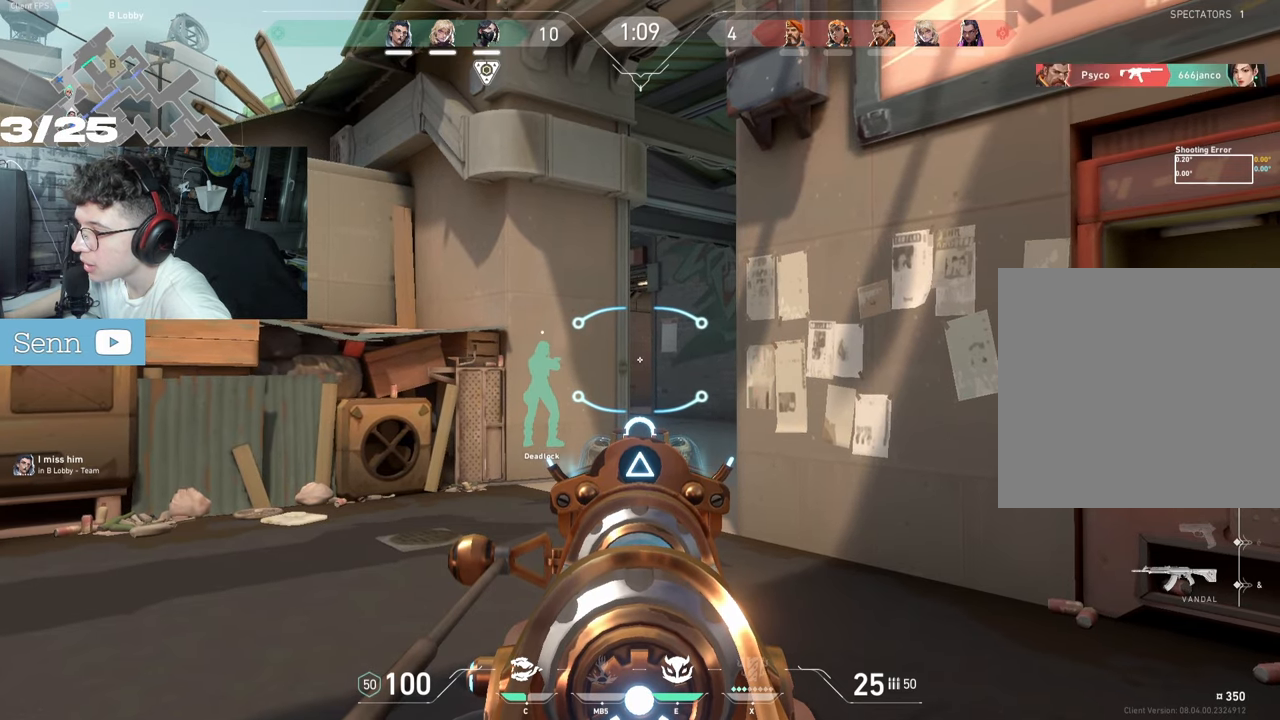
{"keys": ["ctrl"], "mouse": ["right"], "events": []}
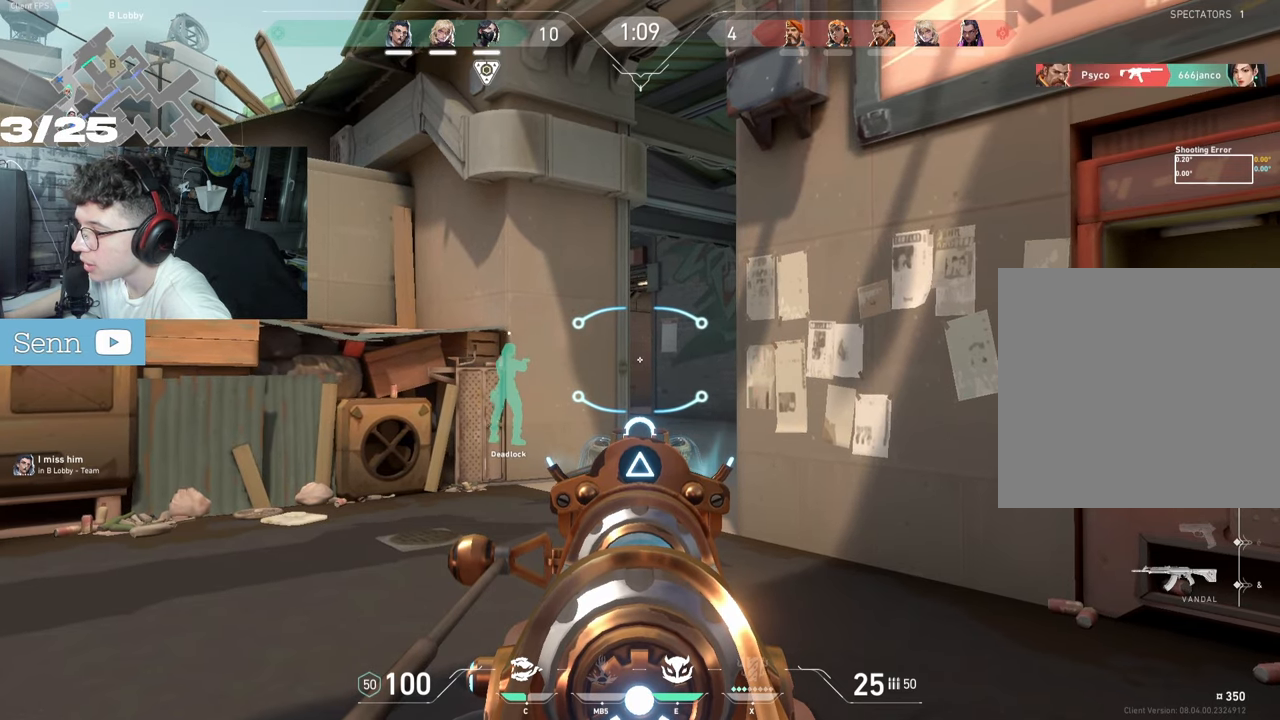
{"keys": ["d"], "mouse": [], "events": [[300, "ctrl", "up"], [300, "mouse_right", "up"], [300, "q", "down"], [333, "d", "down"], [333, "q", "up"]]}
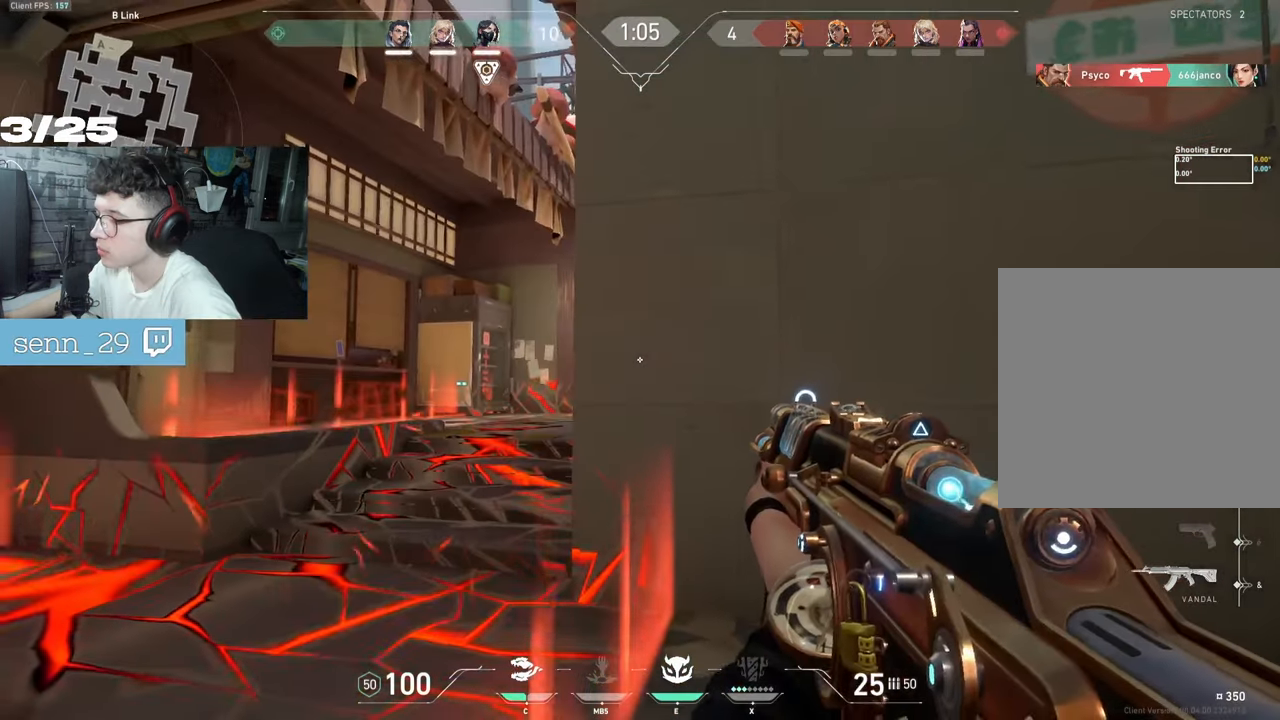
{"keys": ["q"], "mouse": [], "events": [[200, "d", "up"], [333, "q", "down"]]}
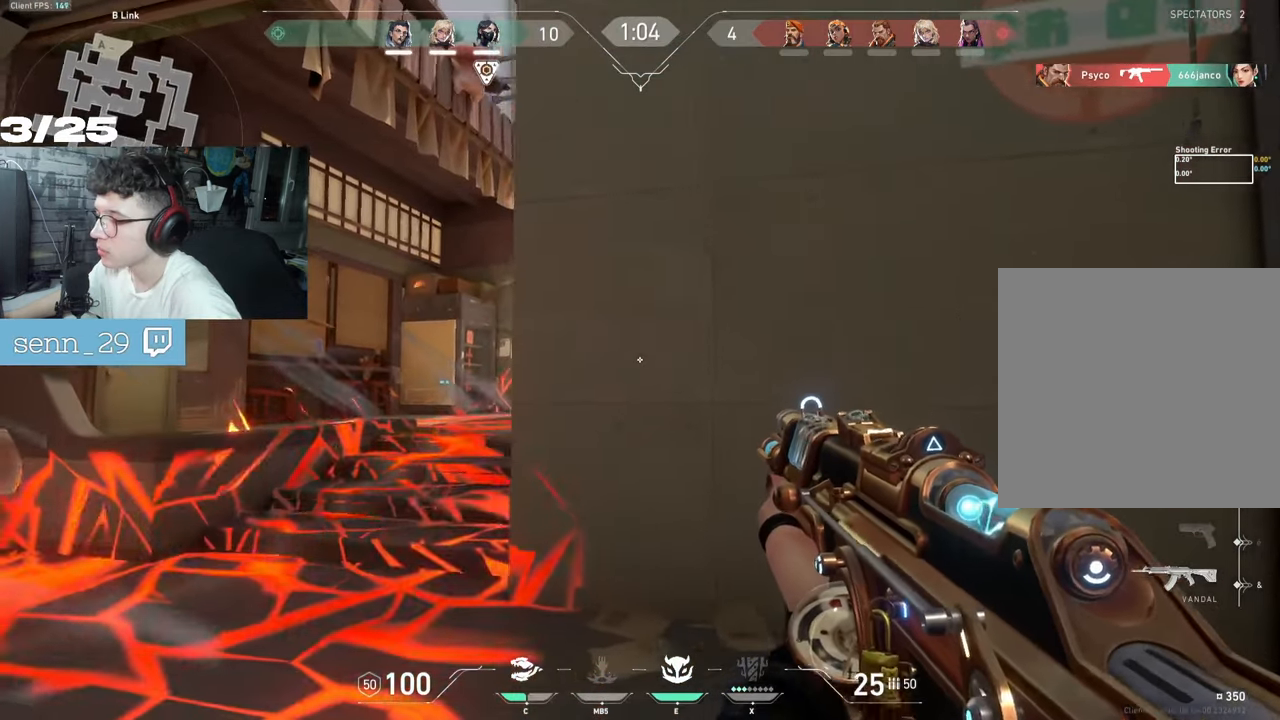
{"keys": ["q"], "mouse": [], "events": []}
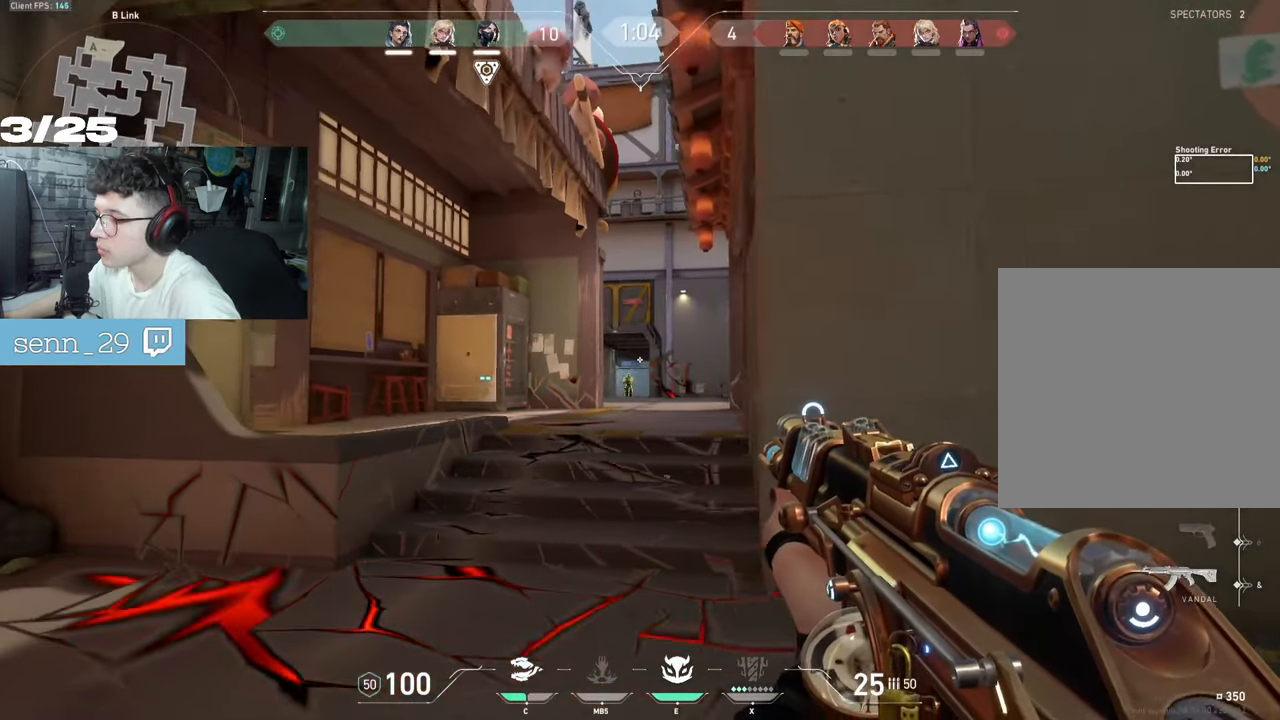
{"keys": ["d"], "mouse": [], "events": [[200, "q", "up"], [383, "mouse_left", "down"], [467, "mouse_left", "up"], [500, "d", "down"]]}
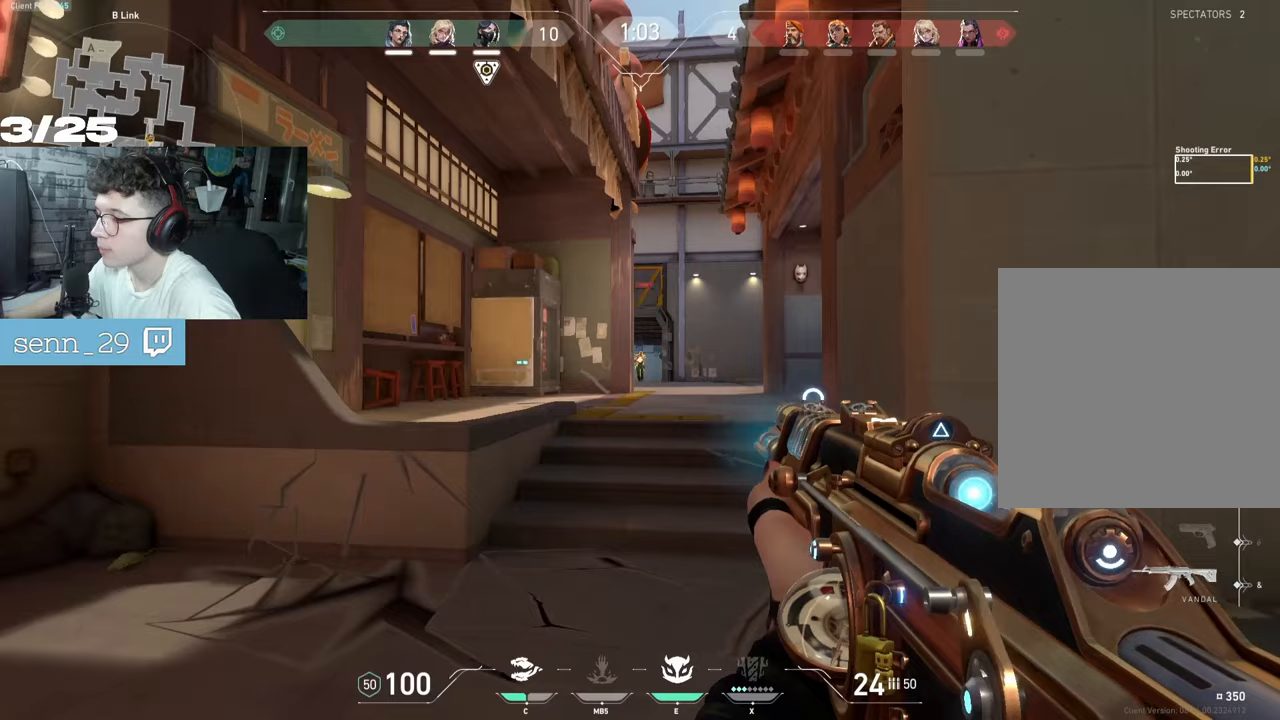
{"keys": ["ctrl"], "mouse": ["left"], "events": [[117, "d", "up"], [283, "ctrl", "down"], [317, "mouse_left", "down"]]}
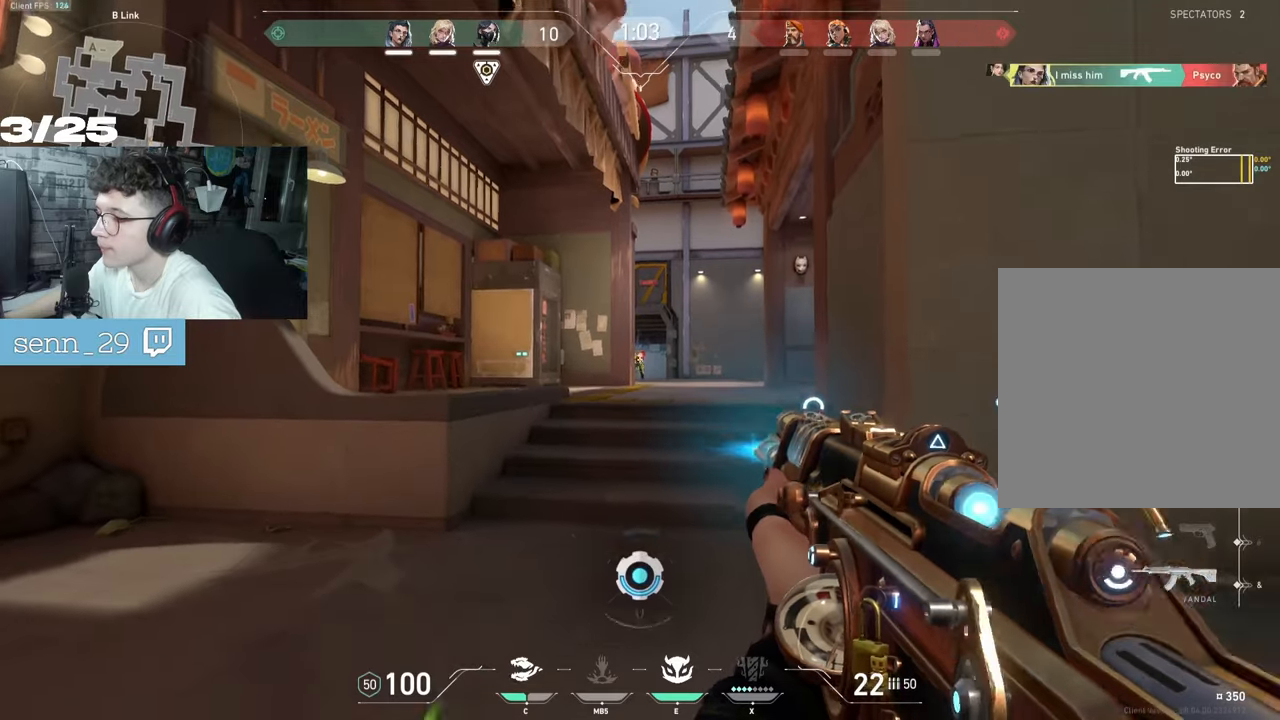
{"keys": ["d"], "mouse": [], "events": [[217, "d", "down"], [217, "mouse_left", "up"], [250, "ctrl", "up"]]}
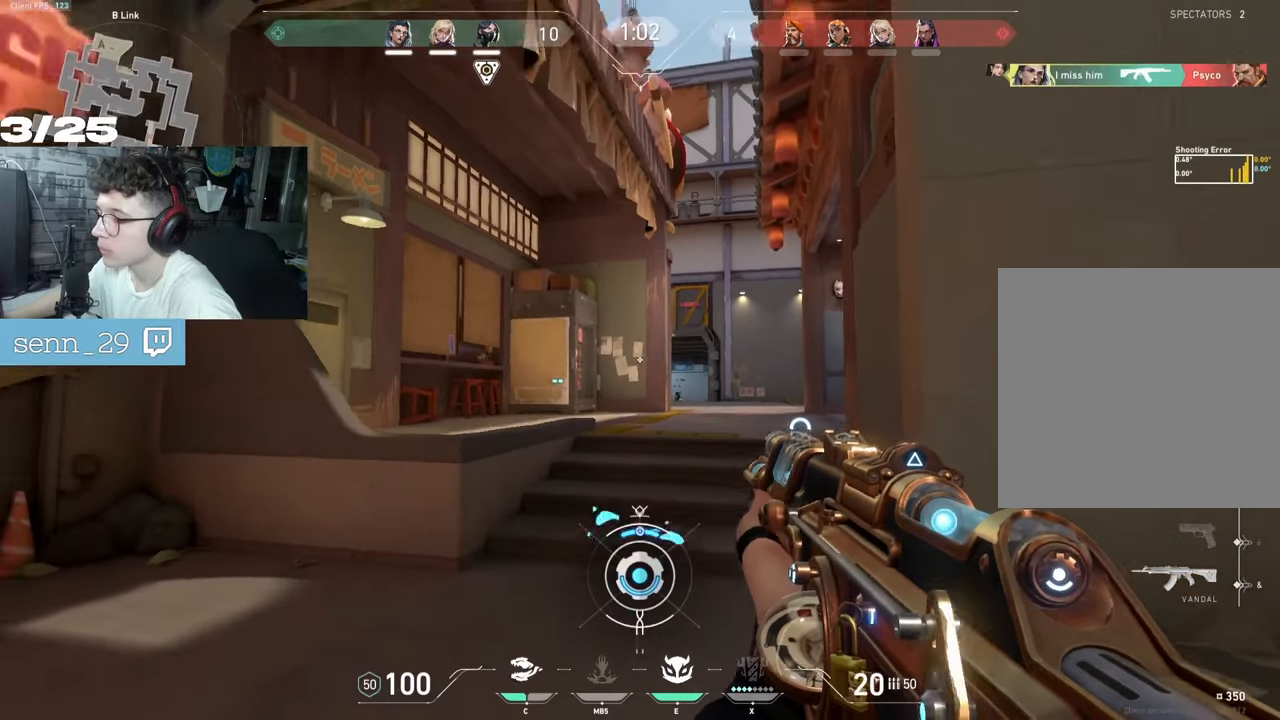
{"keys": ["q"], "mouse": [], "events": [[267, "d", "up"], [300, "q", "down"]]}